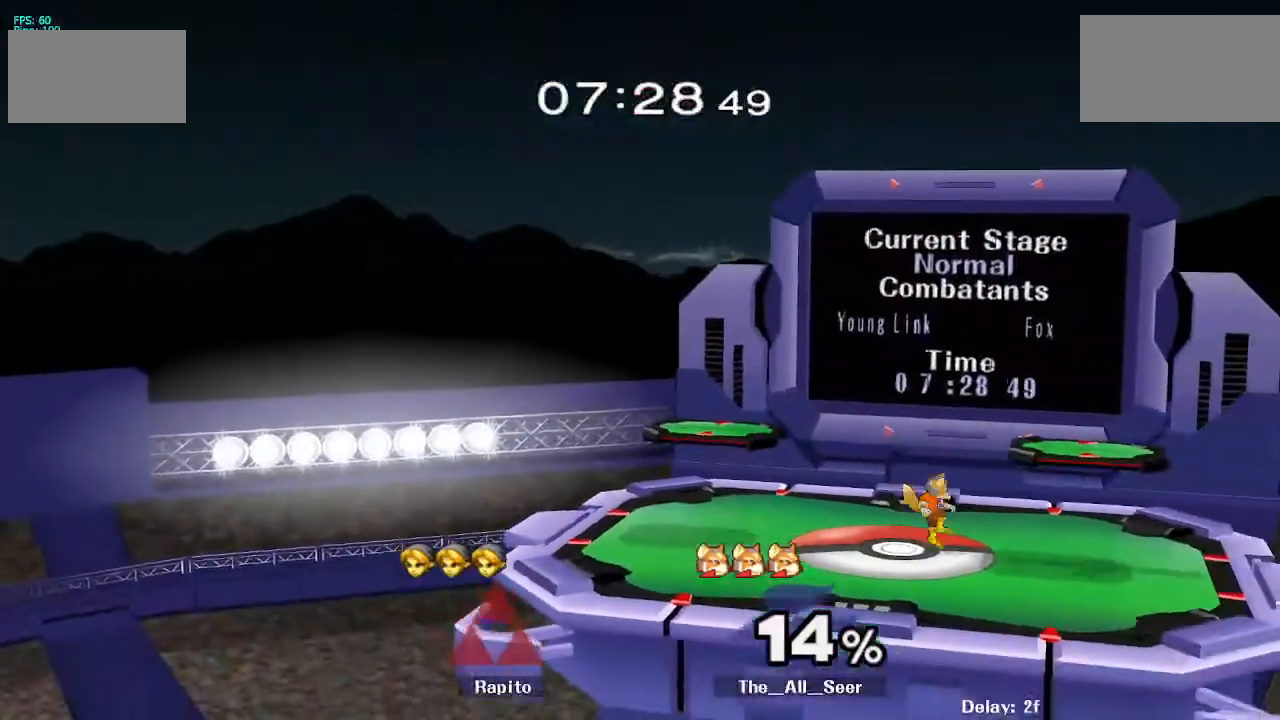
Gameplay with a controller (Nintendo layout); each line is a JSON object with the inputs held at the frame after it (dt_ms = milliseconds from this image to that frame). "events" lists button and stick changes between this image and that frame as [ms after this image, input, new state], when the widget could be followed in between. Not read: L3 R3.
{"dt_ms": 500, "buttons": [], "left_stick": "center", "right_stick": "center", "events": [[67, "left_stick", "down"], [183, "left_stick", "center"]]}
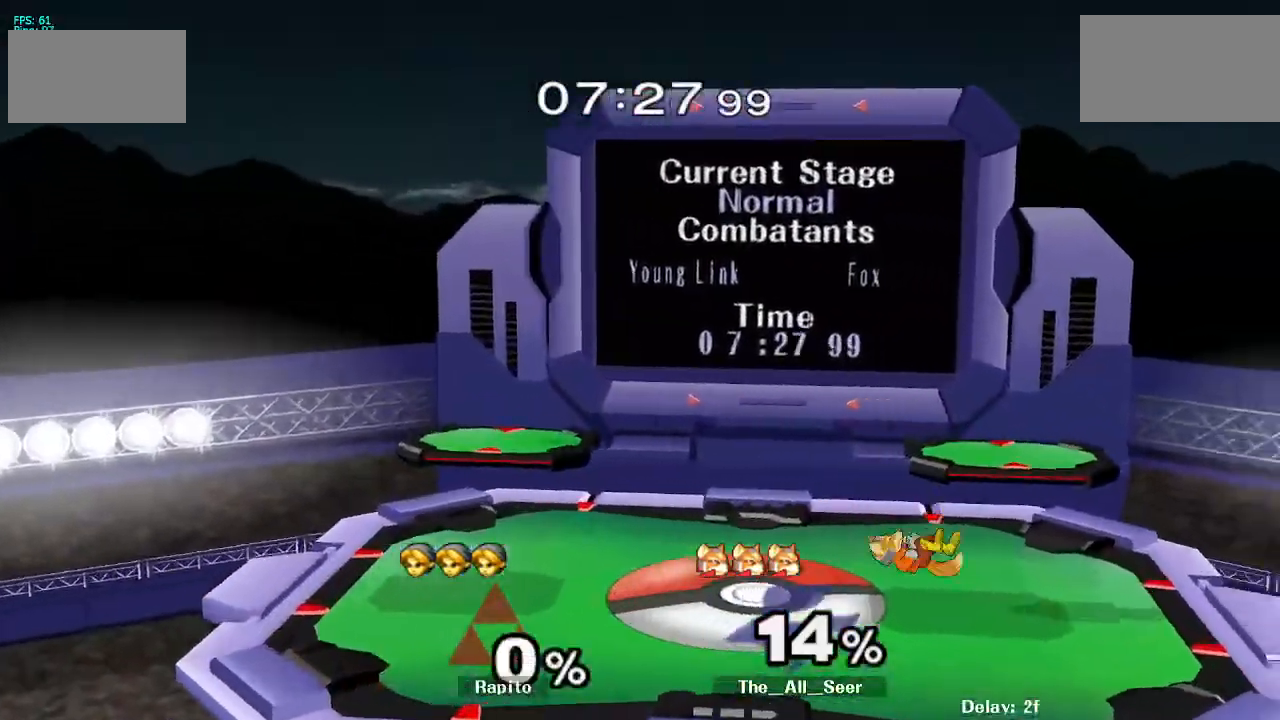
{"dt_ms": 500, "buttons": [], "left_stick": "center", "right_stick": "center", "events": []}
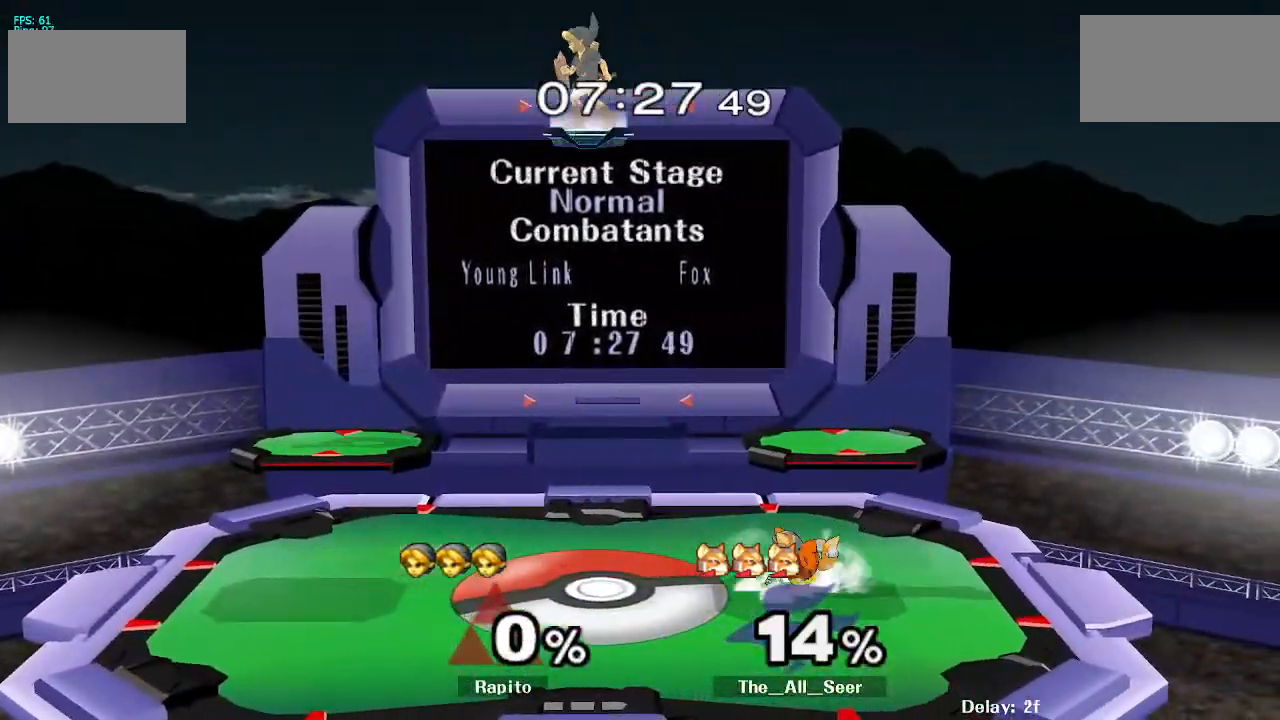
{"dt_ms": 500, "buttons": [], "left_stick": "right", "right_stick": "center", "events": [[183, "left_stick", "right"]]}
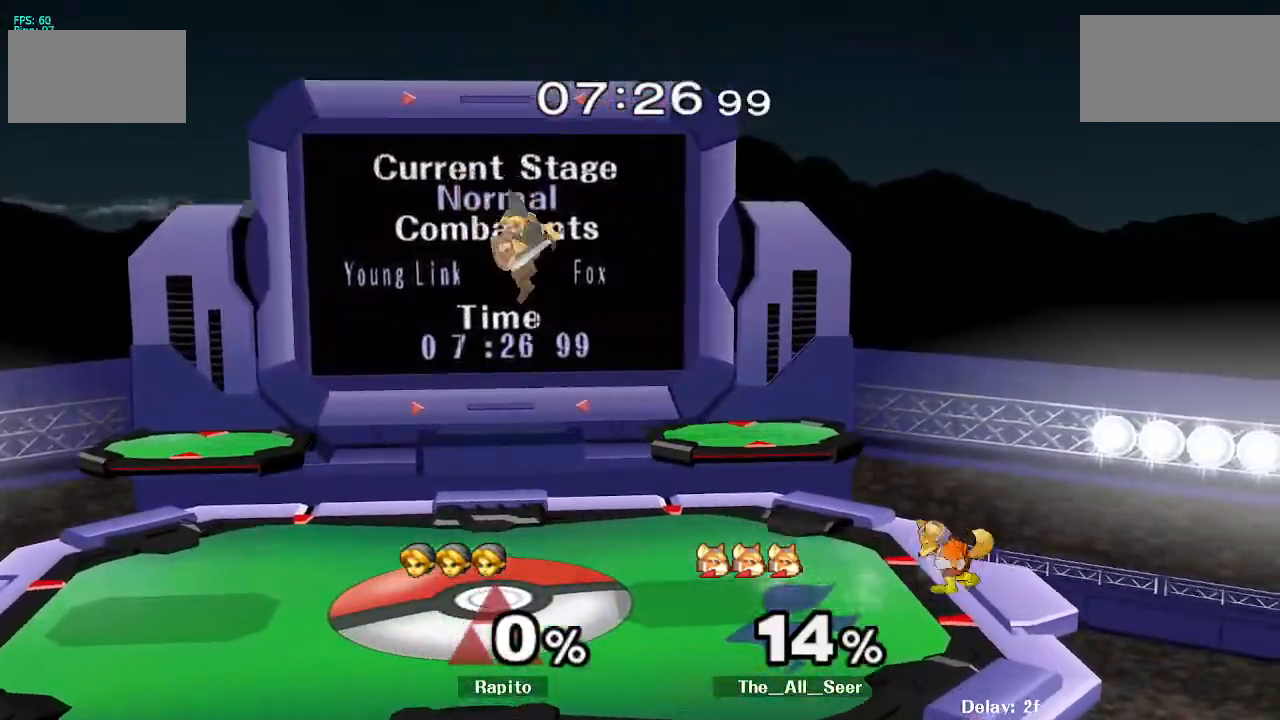
{"dt_ms": 500, "buttons": ["B"], "left_stick": "up-right", "right_stick": "center", "events": [[50, "B", "down"], [283, "left_stick", "up-right"]]}
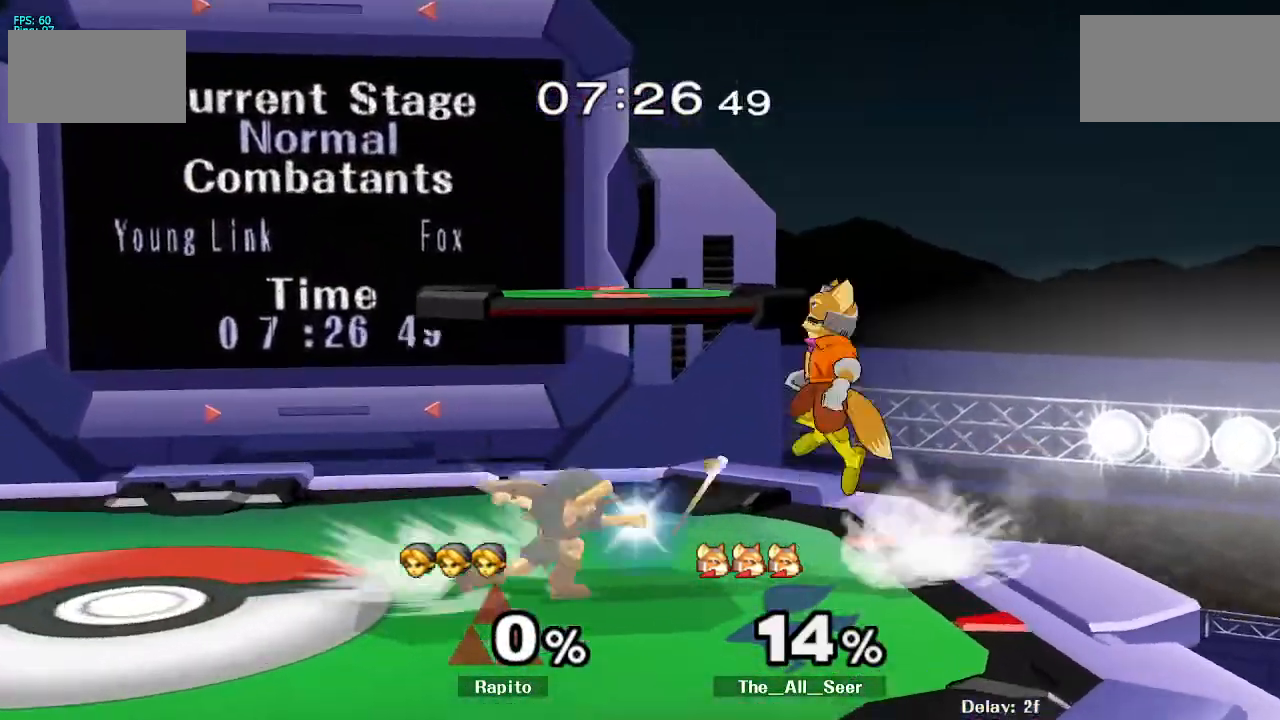
{"dt_ms": 500, "buttons": ["B"], "left_stick": "down", "right_stick": "center", "events": [[67, "B", "up"], [117, "left_stick", "center"], [217, "left_stick", "down"], [317, "B", "down"], [367, "B", "up"], [417, "B", "down"]]}
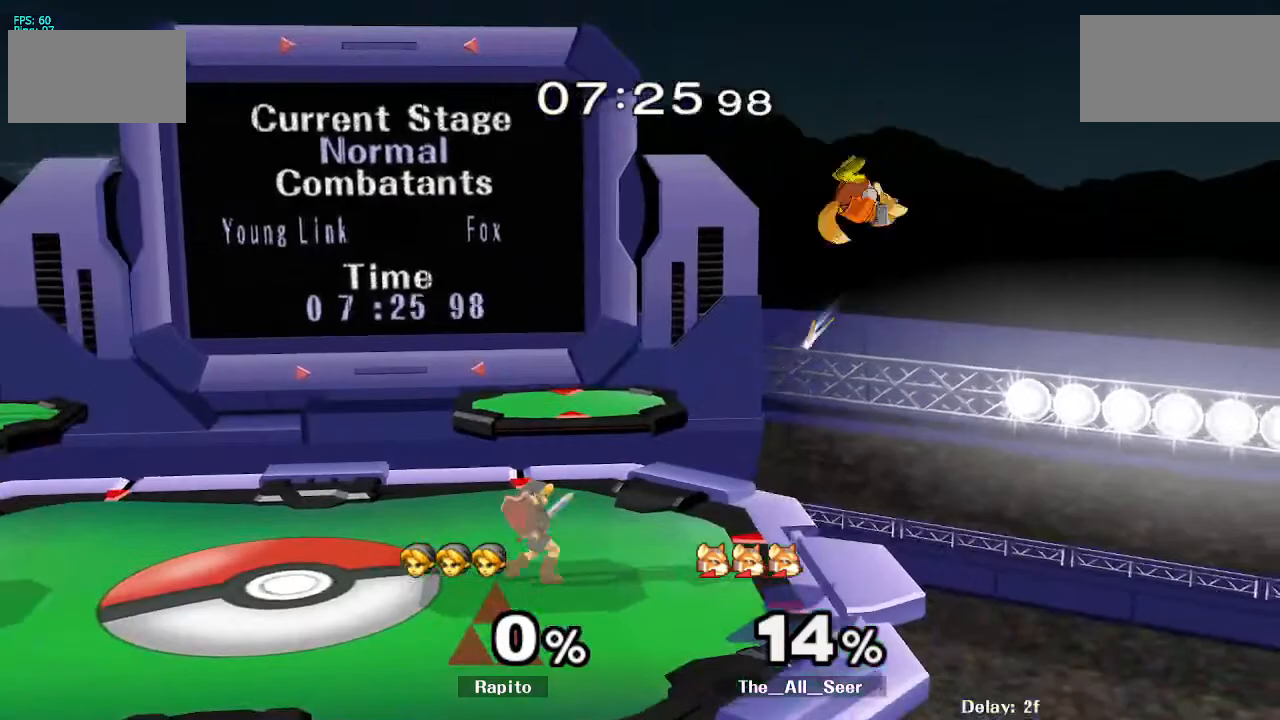
{"dt_ms": 500, "buttons": [], "left_stick": "center", "right_stick": "center", "events": [[250, "B", "up"], [350, "left_stick", "center"]]}
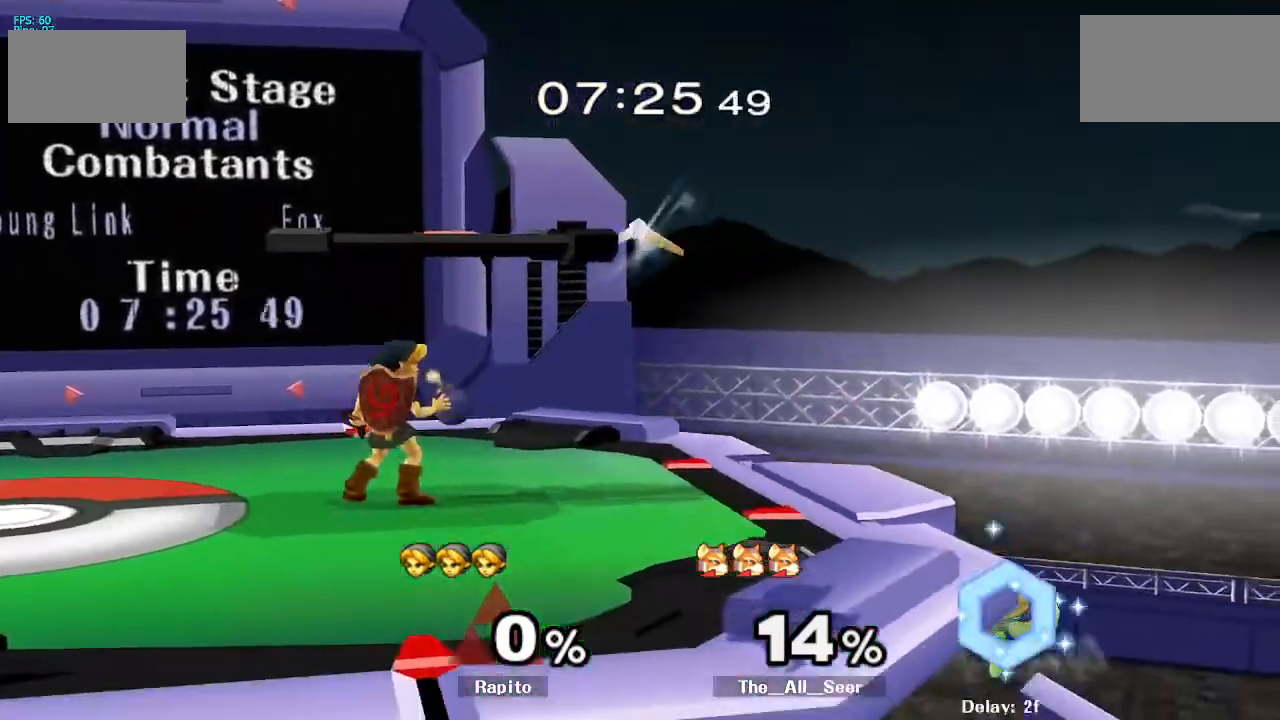
{"dt_ms": 500, "buttons": [], "left_stick": "center", "right_stick": "center", "events": [[83, "left_stick", "right"], [400, "Y", "down"], [450, "Y", "up"], [483, "left_stick", "center"]]}
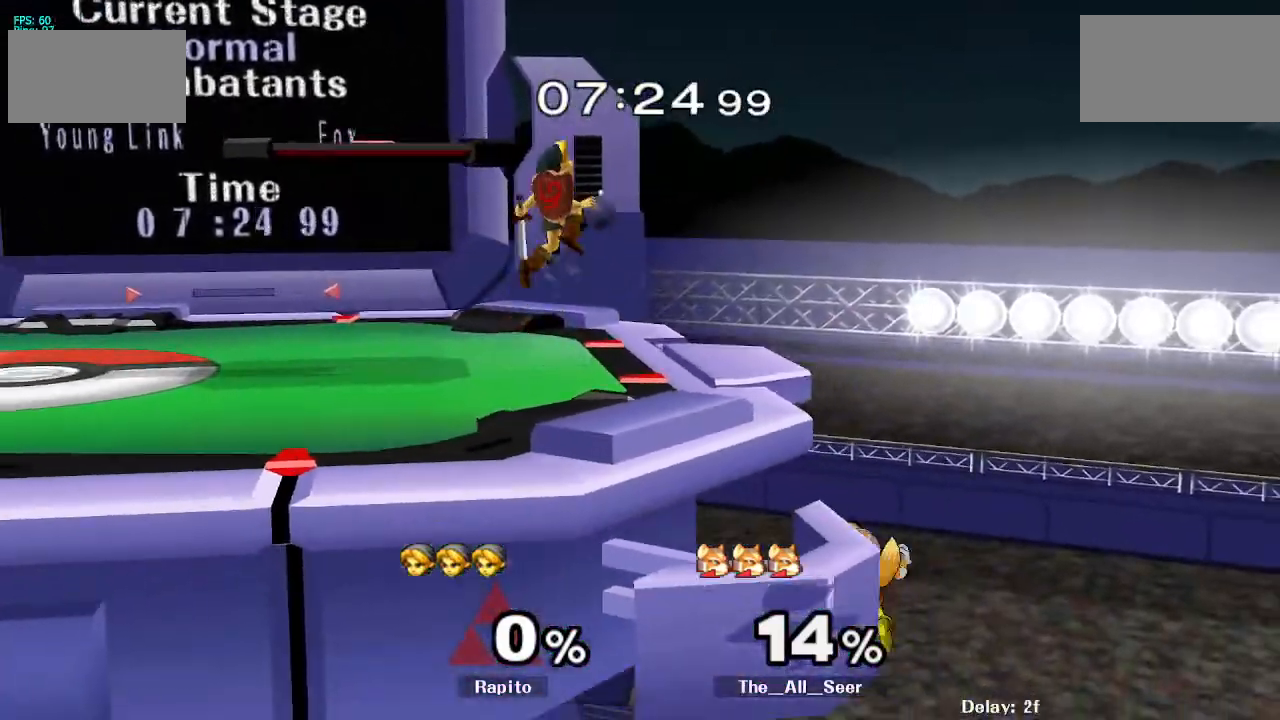
{"dt_ms": 500, "buttons": [], "left_stick": "center", "right_stick": "center", "events": []}
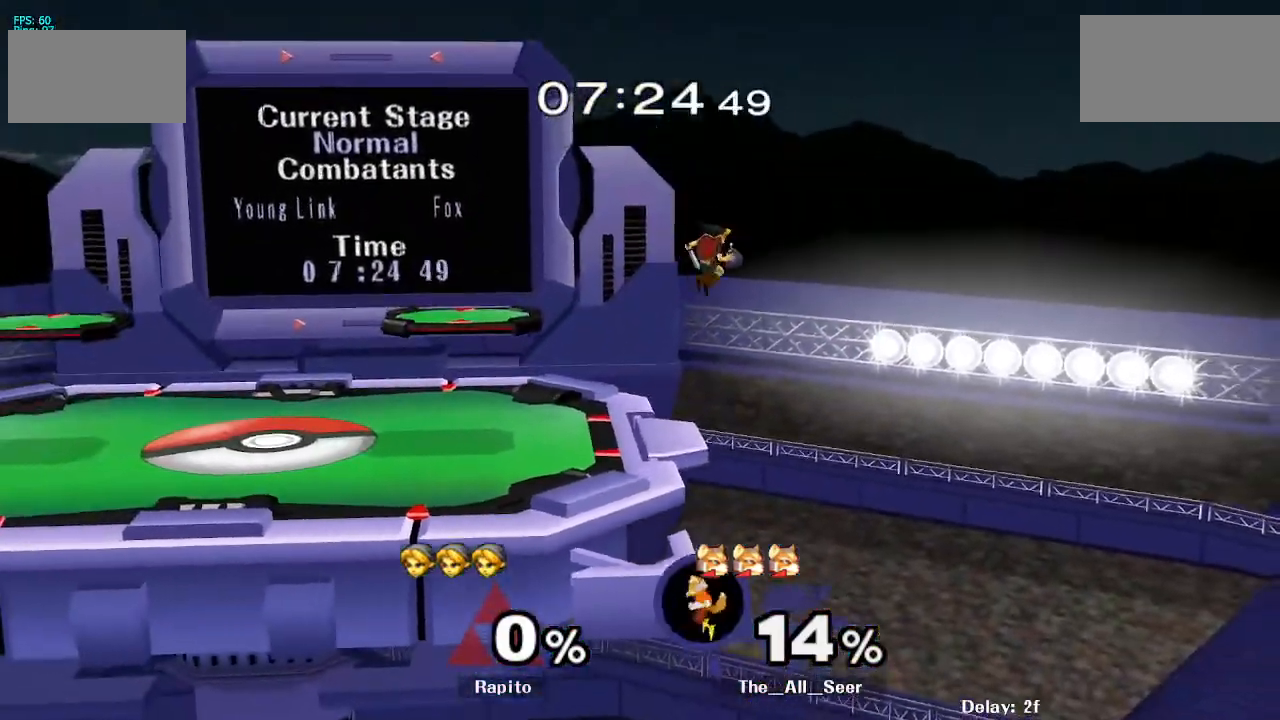
{"dt_ms": 500, "buttons": [], "left_stick": "up-right", "right_stick": "down", "events": [[300, "Y", "down"], [333, "left_stick", "left"], [433, "Y", "up"], [500, "left_stick", "up-right"], [500, "right_stick", "down"]]}
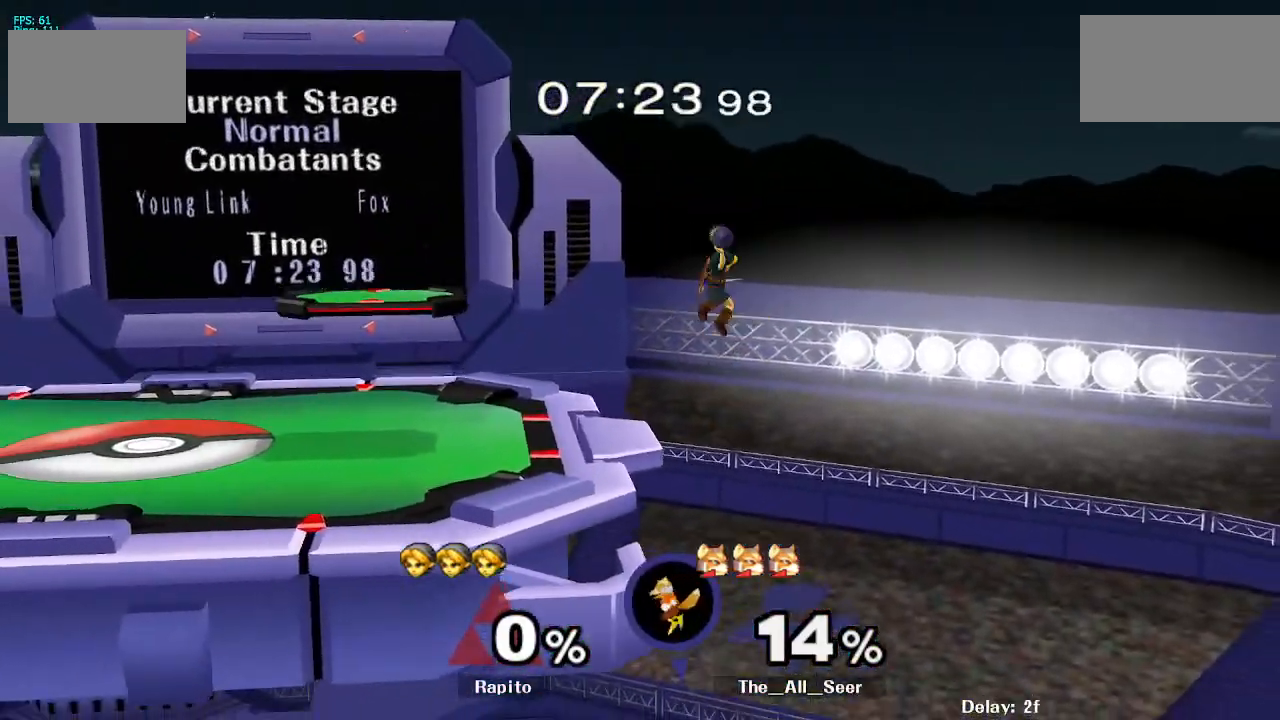
{"dt_ms": 500, "buttons": [], "left_stick": "center", "right_stick": "center", "events": [[50, "left_stick", "up-left"], [50, "right_stick", "center"], [333, "left_stick", "center"]]}
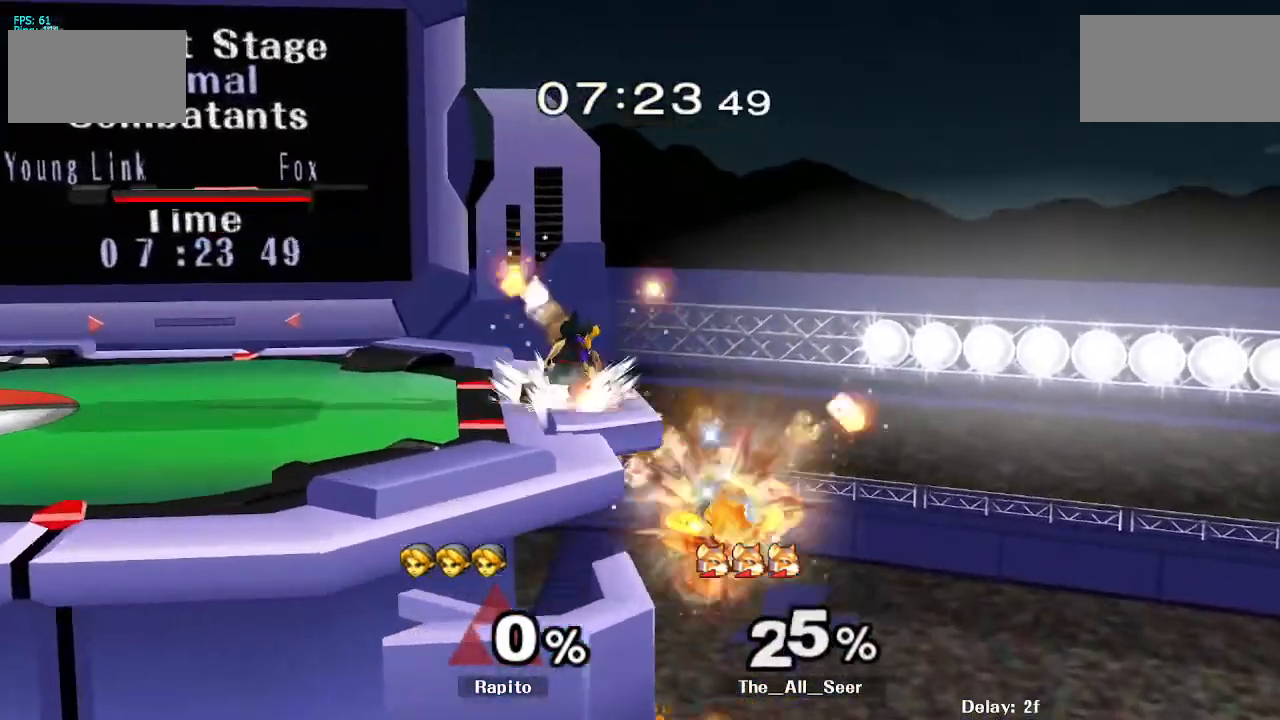
{"dt_ms": 500, "buttons": [], "left_stick": "center", "right_stick": "center", "events": [[50, "left_stick", "right"], [200, "left_stick", "center"]]}
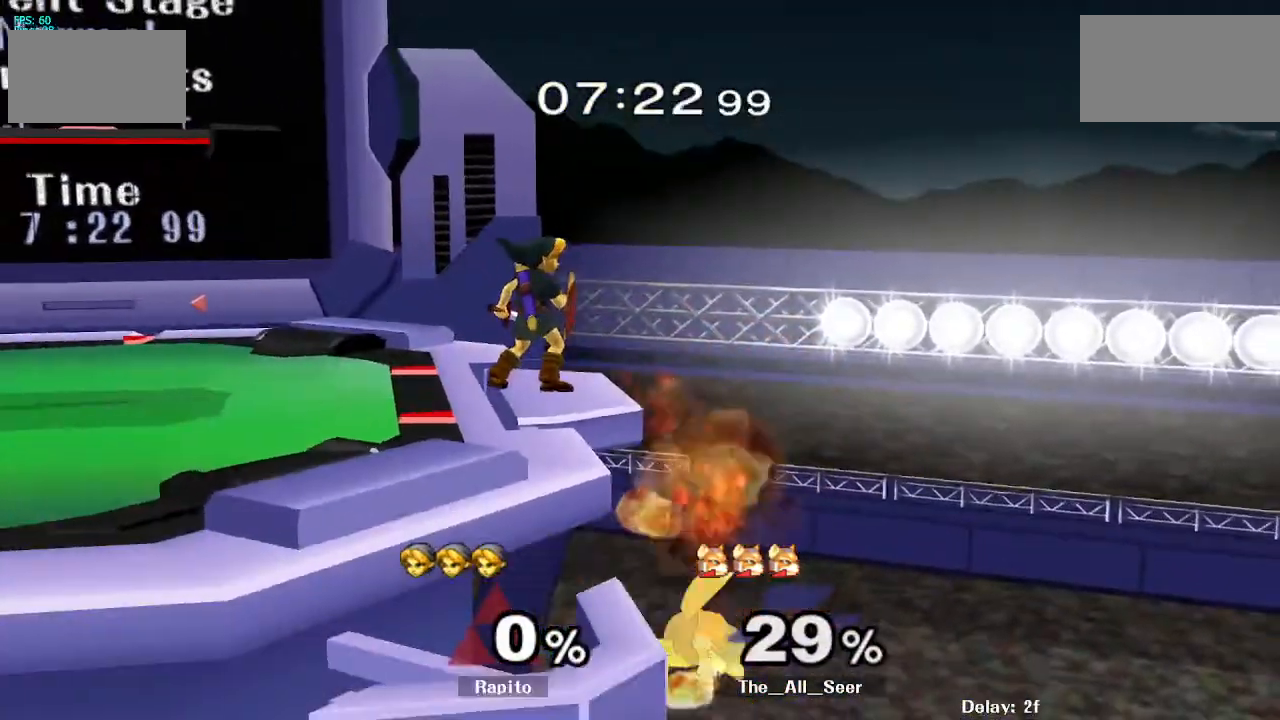
{"dt_ms": 500, "buttons": [], "left_stick": "down", "right_stick": "center", "events": [[50, "left_stick", "down"], [217, "left_stick", "center"], [317, "Y", "down"], [333, "left_stick", "down"], [367, "R1", "down"], [467, "Y", "up"], [500, "R1", "up"]]}
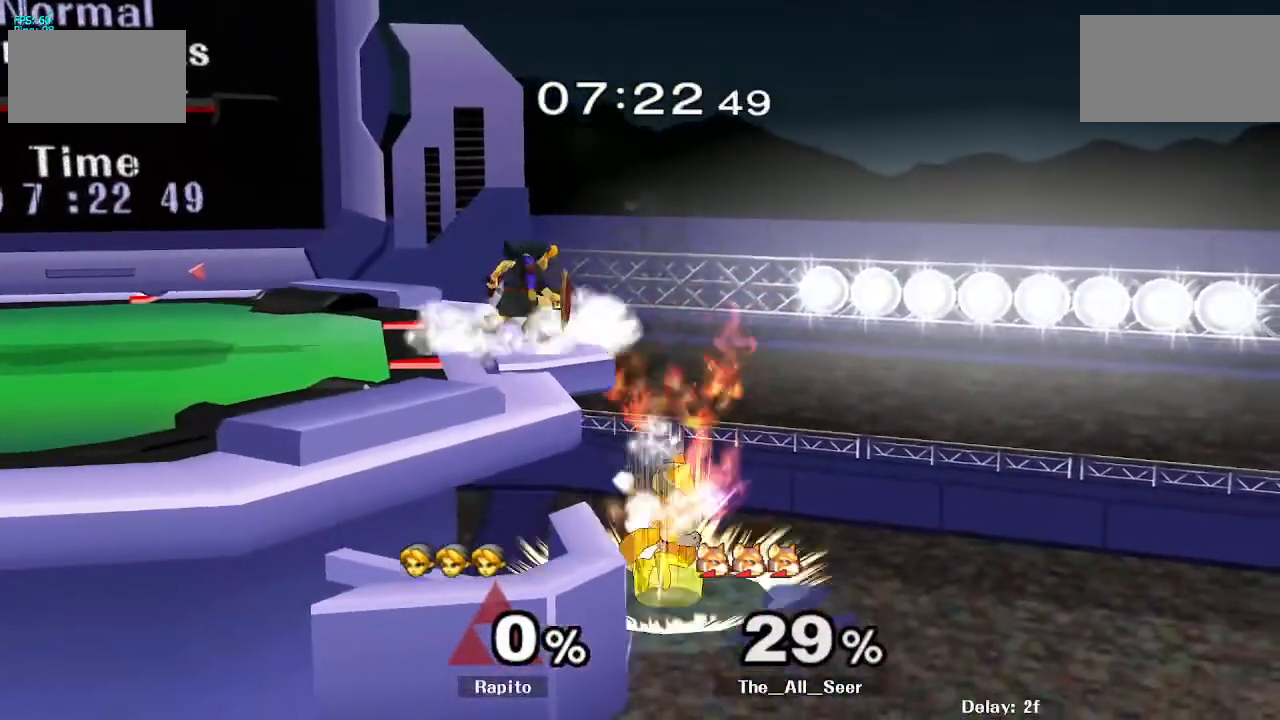
{"dt_ms": 500, "buttons": [], "left_stick": "center", "right_stick": "center", "events": [[17, "left_stick", "center"], [150, "right_stick", "down"], [200, "right_stick", "center"]]}
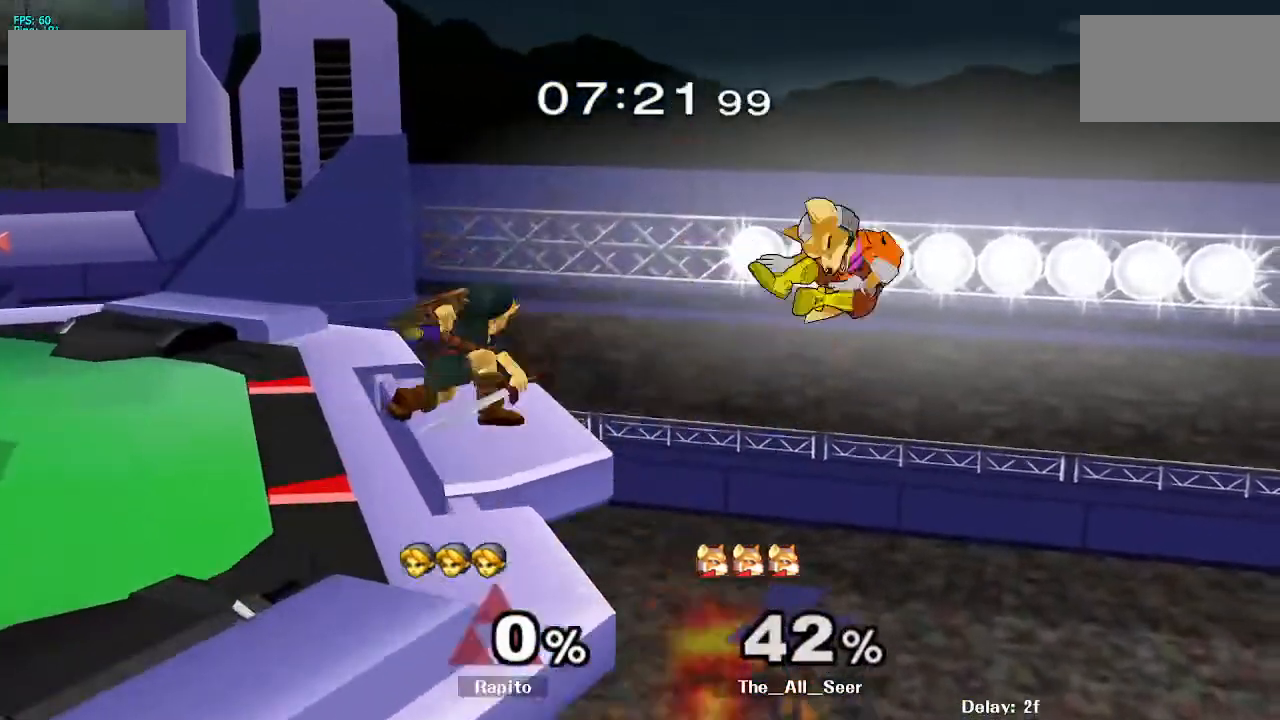
{"dt_ms": 500, "buttons": [], "left_stick": "center", "right_stick": "center", "events": []}
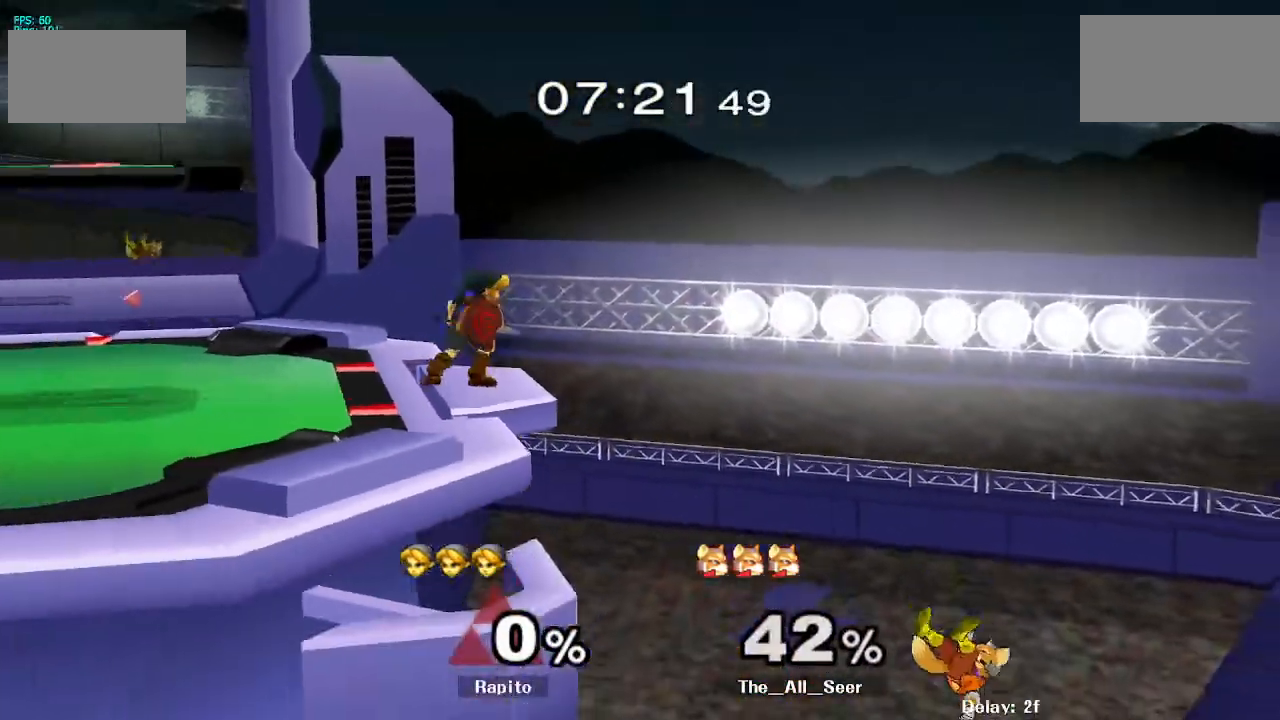
{"dt_ms": 500, "buttons": [], "left_stick": "center", "right_stick": "center", "events": [[83, "left_stick", "left"], [183, "left_stick", "center"], [250, "Y", "down"], [267, "Y", "up"]]}
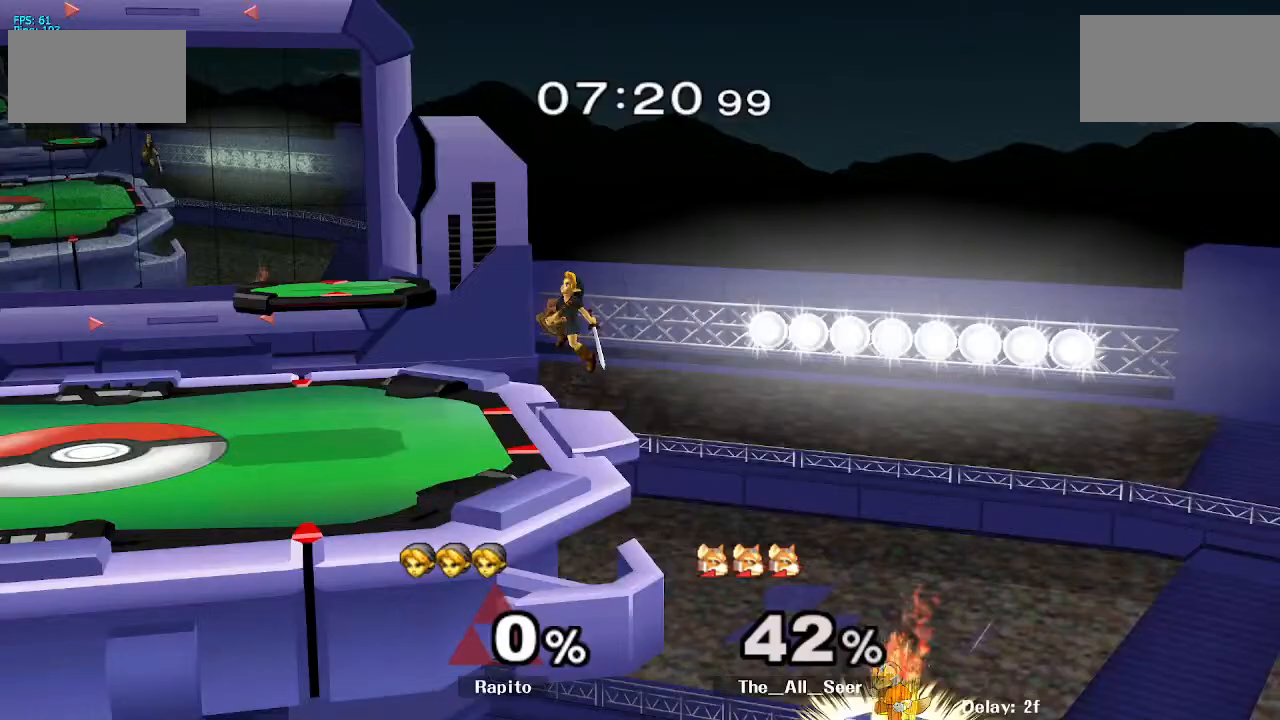
{"dt_ms": 500, "buttons": [], "left_stick": "center", "right_stick": "center", "events": [[17, "left_stick", "right"], [333, "left_stick", "center"]]}
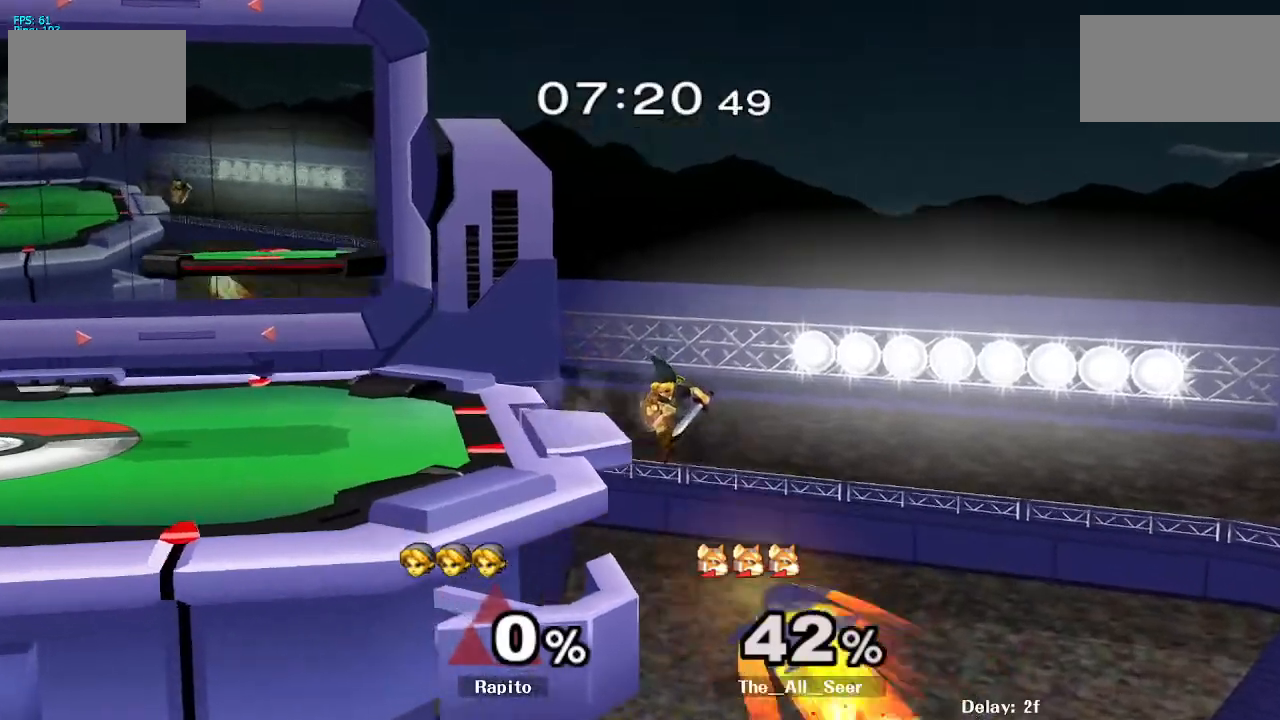
{"dt_ms": 500, "buttons": [], "left_stick": "center", "right_stick": "center", "events": []}
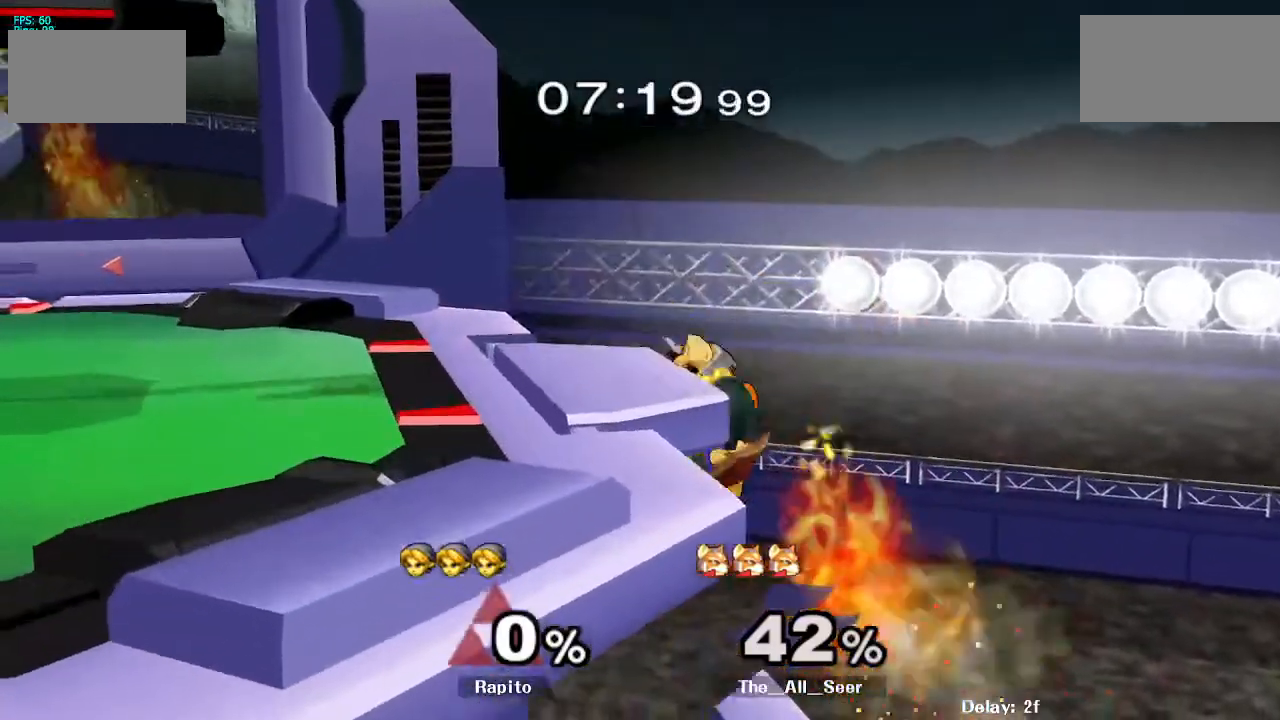
{"dt_ms": 500, "buttons": [], "left_stick": "left", "right_stick": "center", "events": [[217, "Y", "down"], [217, "left_stick", "down-left"], [350, "left_stick", "left"], [383, "Y", "up"]]}
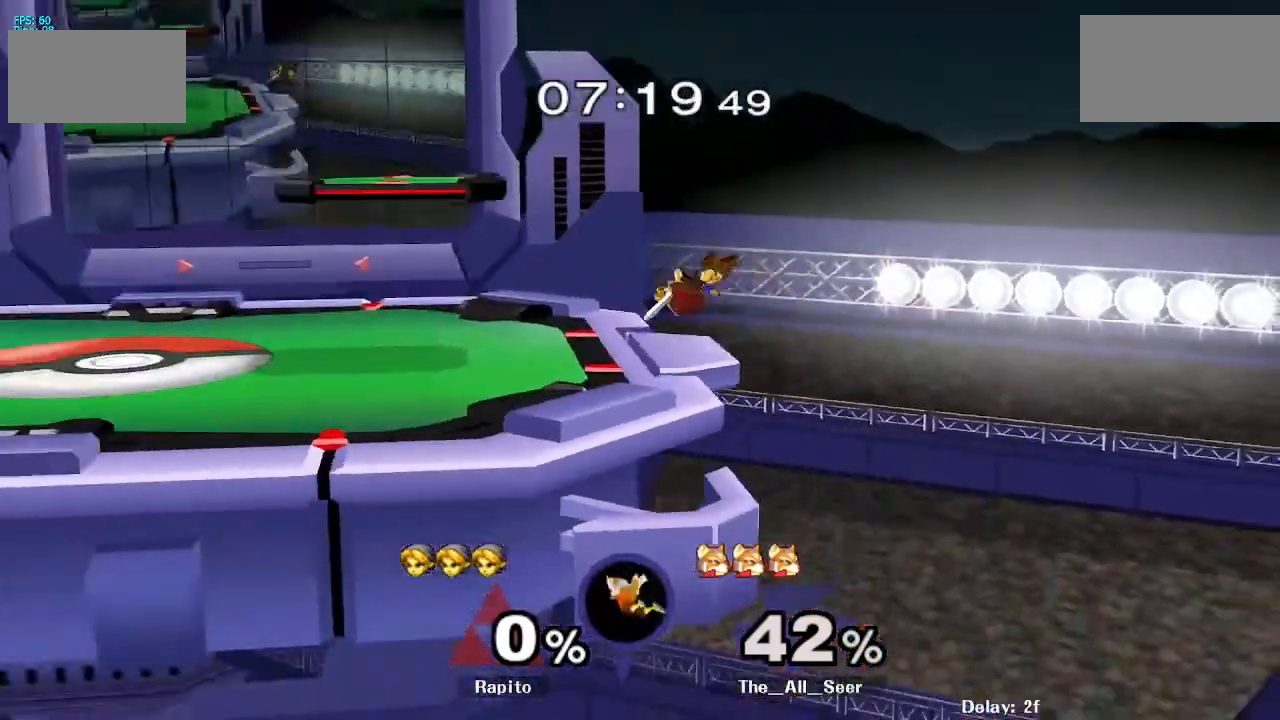
{"dt_ms": 500, "buttons": ["B"], "left_stick": "down-left", "right_stick": "center", "events": [[17, "R1", "down"], [17, "left_stick", "down-left"], [183, "R1", "up"], [183, "left_stick", "center"], [267, "left_stick", "left"], [317, "Y", "down"], [383, "left_stick", "down-left"], [400, "Y", "up"], [433, "B", "down"]]}
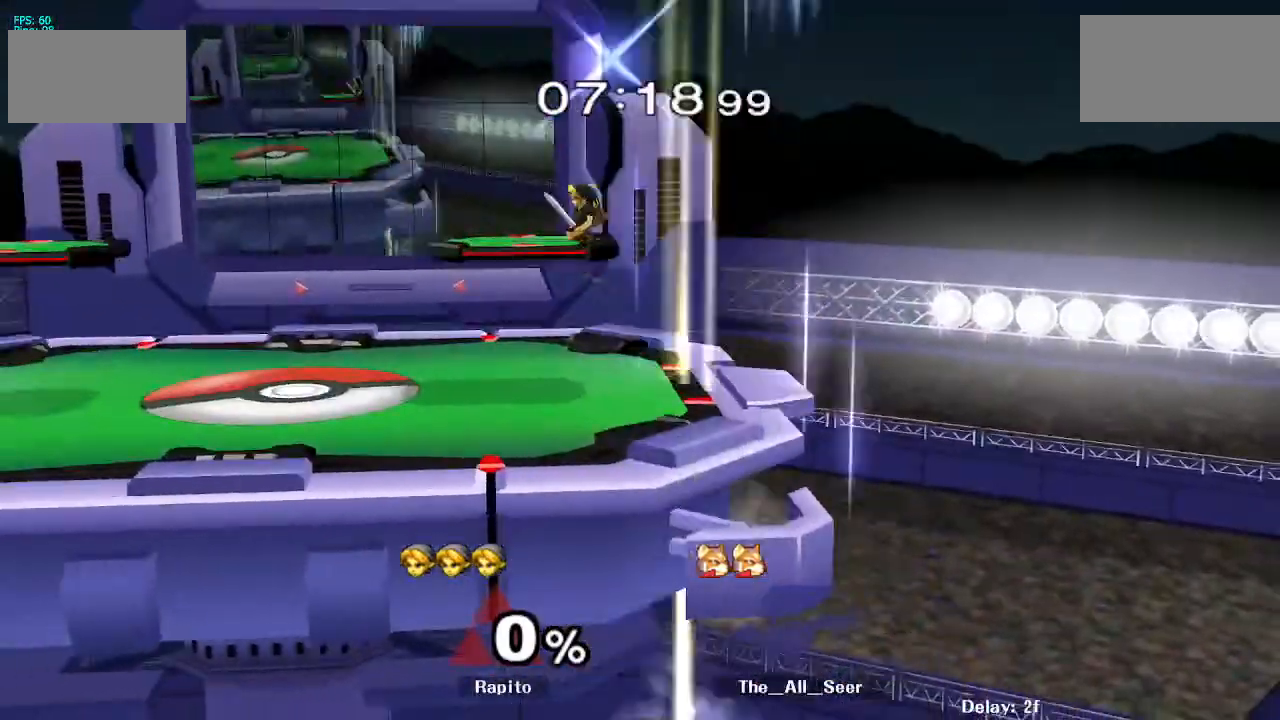
{"dt_ms": 500, "buttons": [], "left_stick": "center", "right_stick": "center", "events": [[117, "B", "up"], [283, "left_stick", "left"], [467, "left_stick", "center"]]}
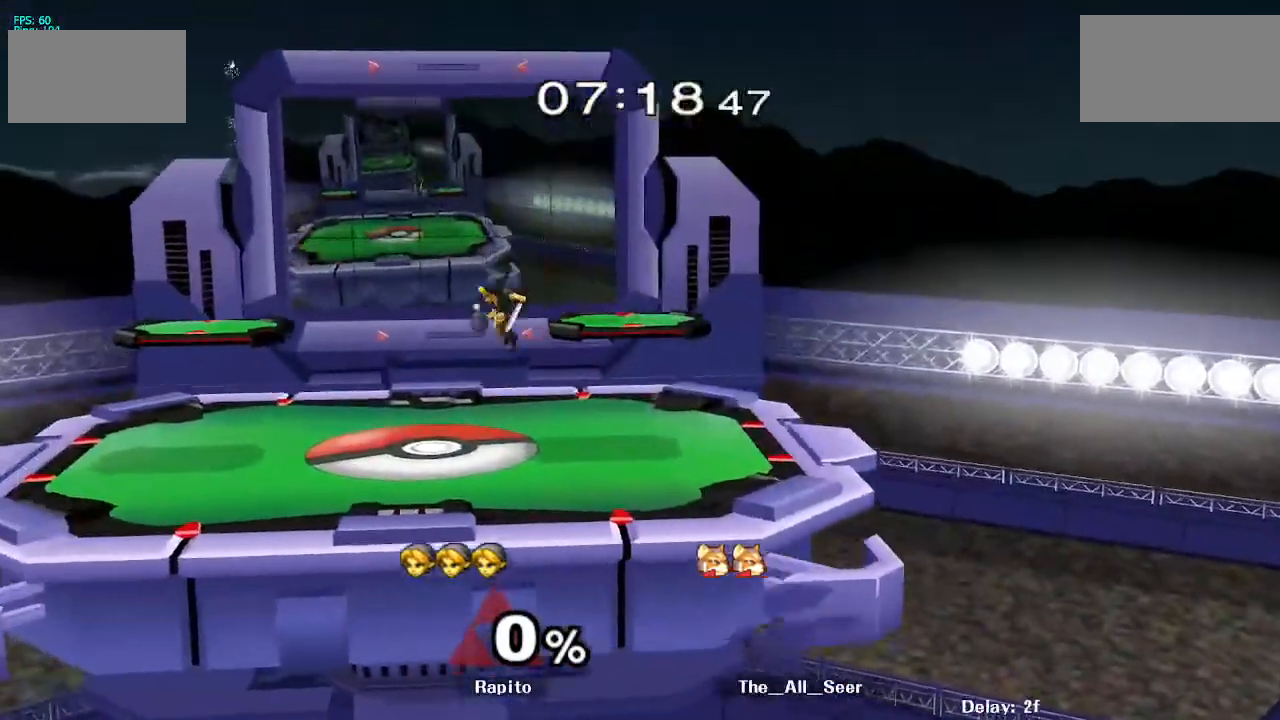
{"dt_ms": 500, "buttons": ["Y"], "left_stick": "left", "right_stick": "center", "events": [[100, "left_stick", "down-left"], [150, "R1", "down"], [300, "left_stick", "center"], [333, "R1", "up"], [400, "left_stick", "left"], [450, "Y", "down"]]}
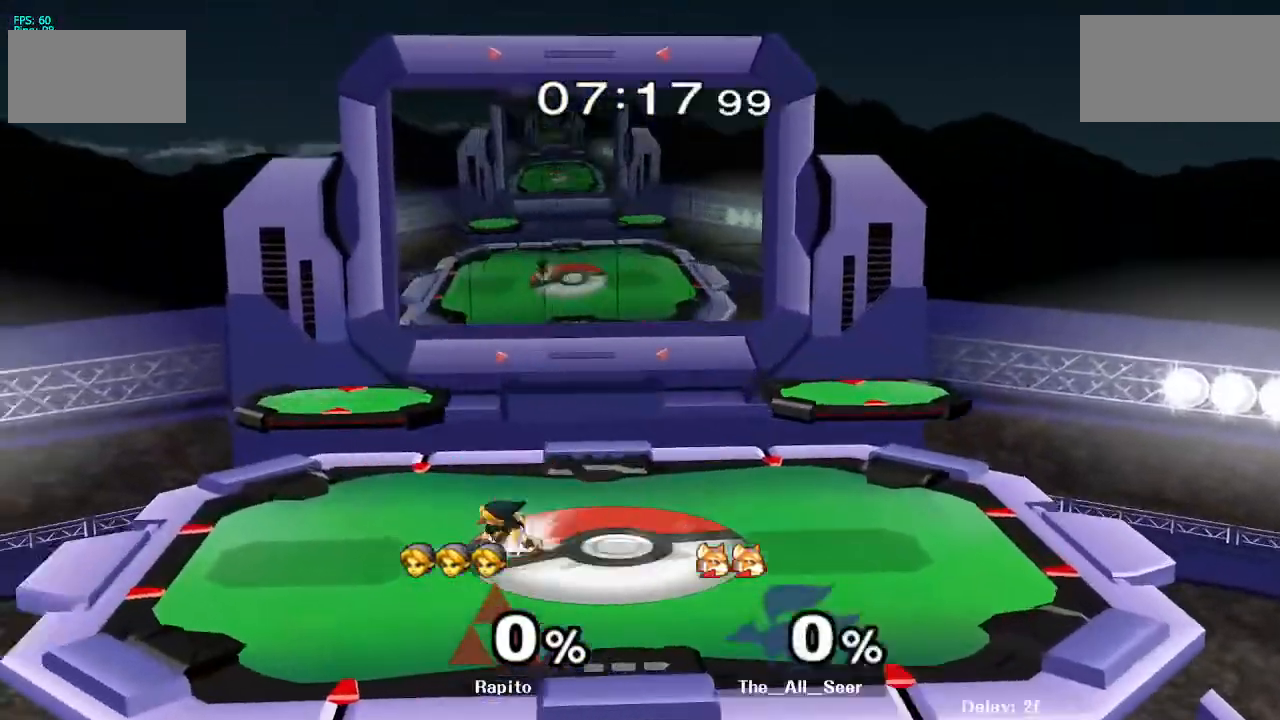
{"dt_ms": 500, "buttons": [], "left_stick": "center", "right_stick": "center", "events": [[67, "Y", "up"], [100, "left_stick", "center"], [200, "R1", "down"], [200, "Z", "down"], [233, "left_stick", "down-right"], [383, "R1", "up"], [383, "Z", "up"], [433, "left_stick", "center"]]}
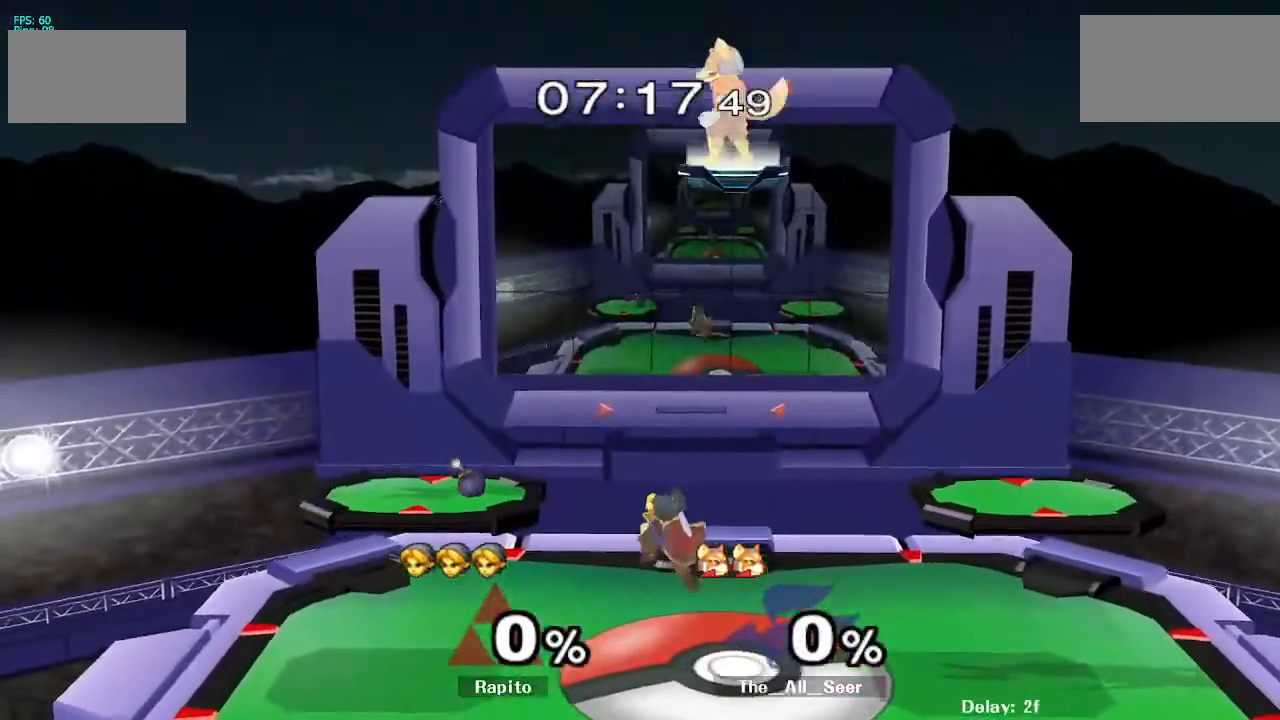
{"dt_ms": 500, "buttons": ["L1"], "left_stick": "center", "right_stick": "center", "events": [[33, "left_stick", "right"], [133, "left_stick", "center"], [217, "left_stick", "down"], [350, "L1", "down"], [350, "left_stick", "center"]]}
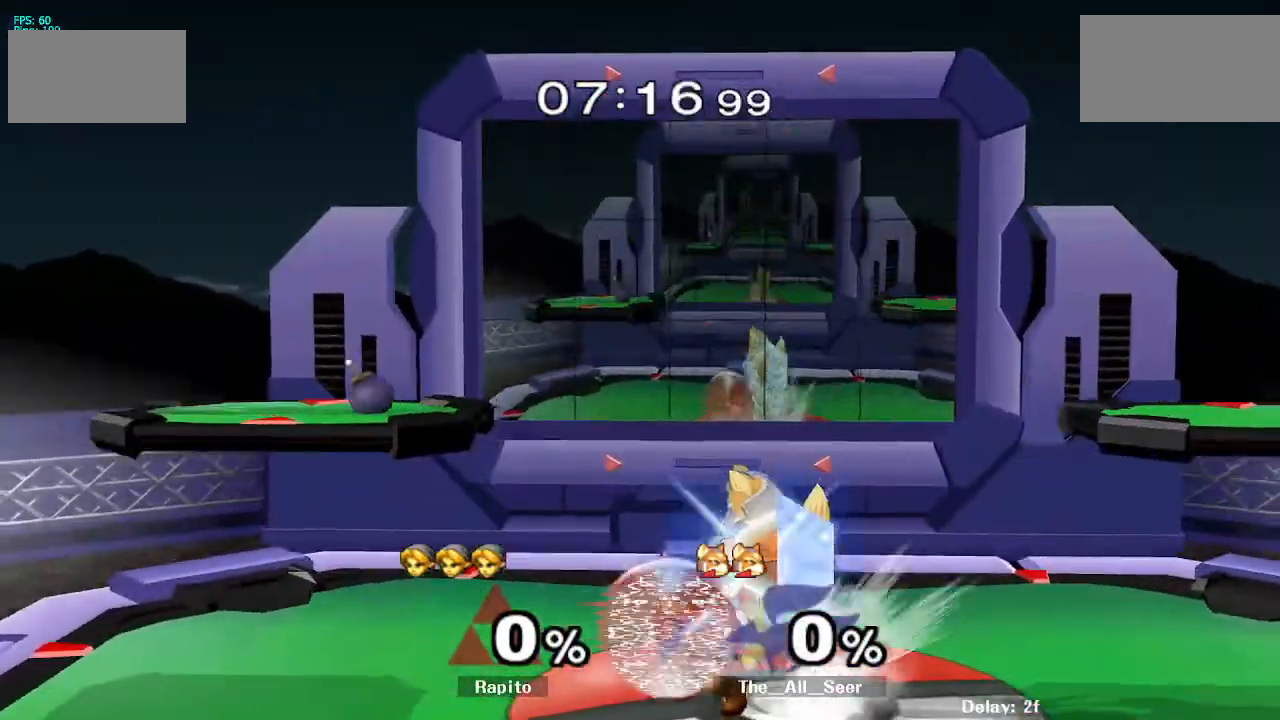
{"dt_ms": 500, "buttons": ["L1"], "left_stick": "left", "right_stick": "center", "events": [[483, "left_stick", "left"]]}
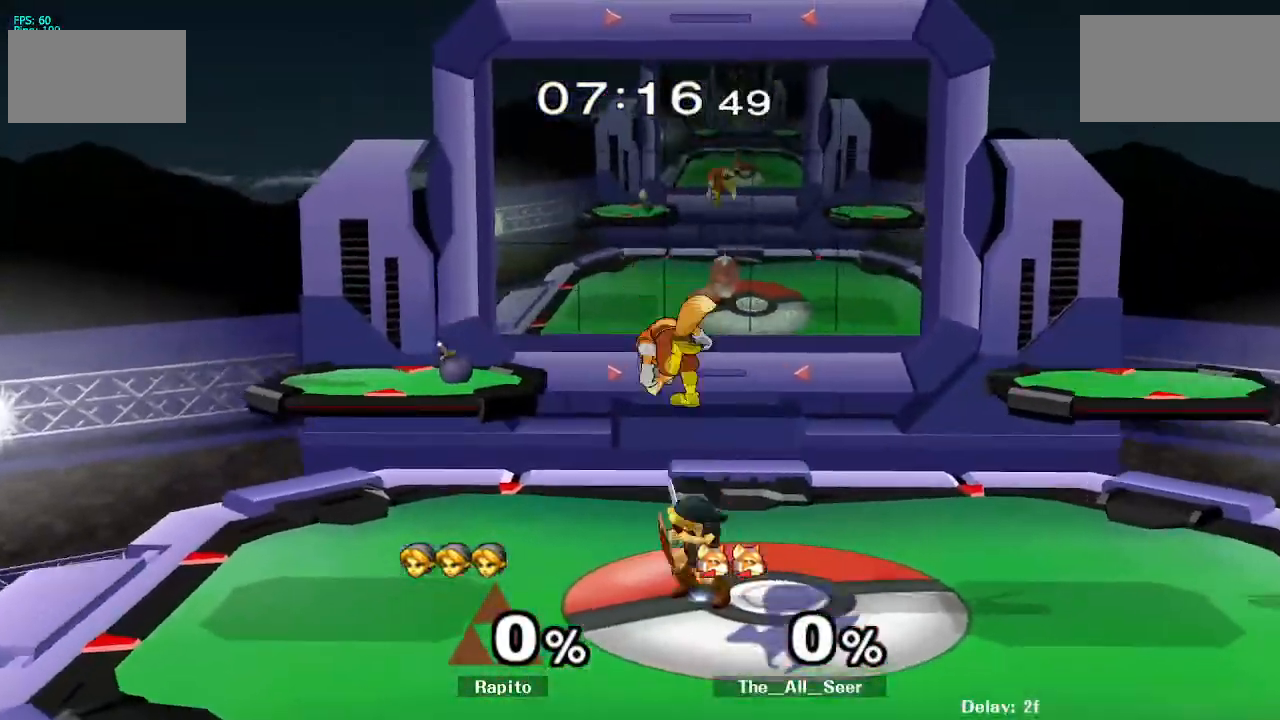
{"dt_ms": 1000, "buttons": ["DPAD_UP"], "left_stick": "left", "right_stick": "center"}
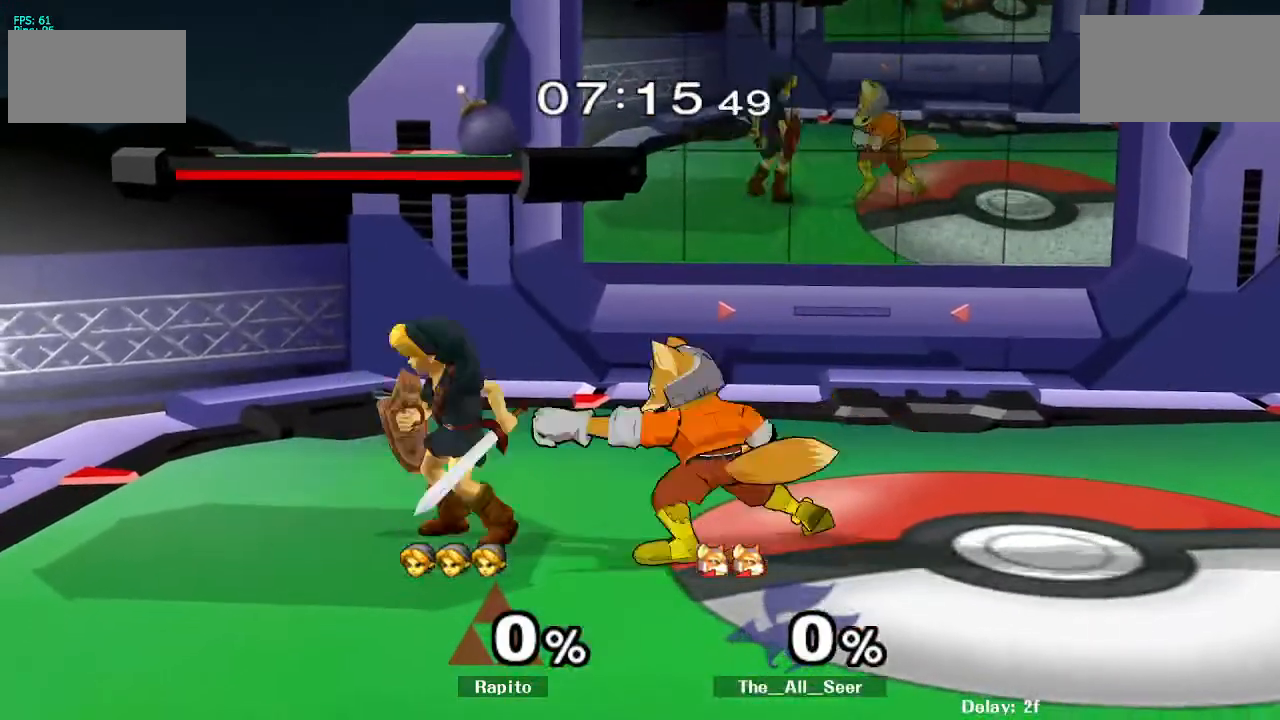
{"dt_ms": 1000, "buttons": [], "left_stick": "left", "right_stick": "center"}
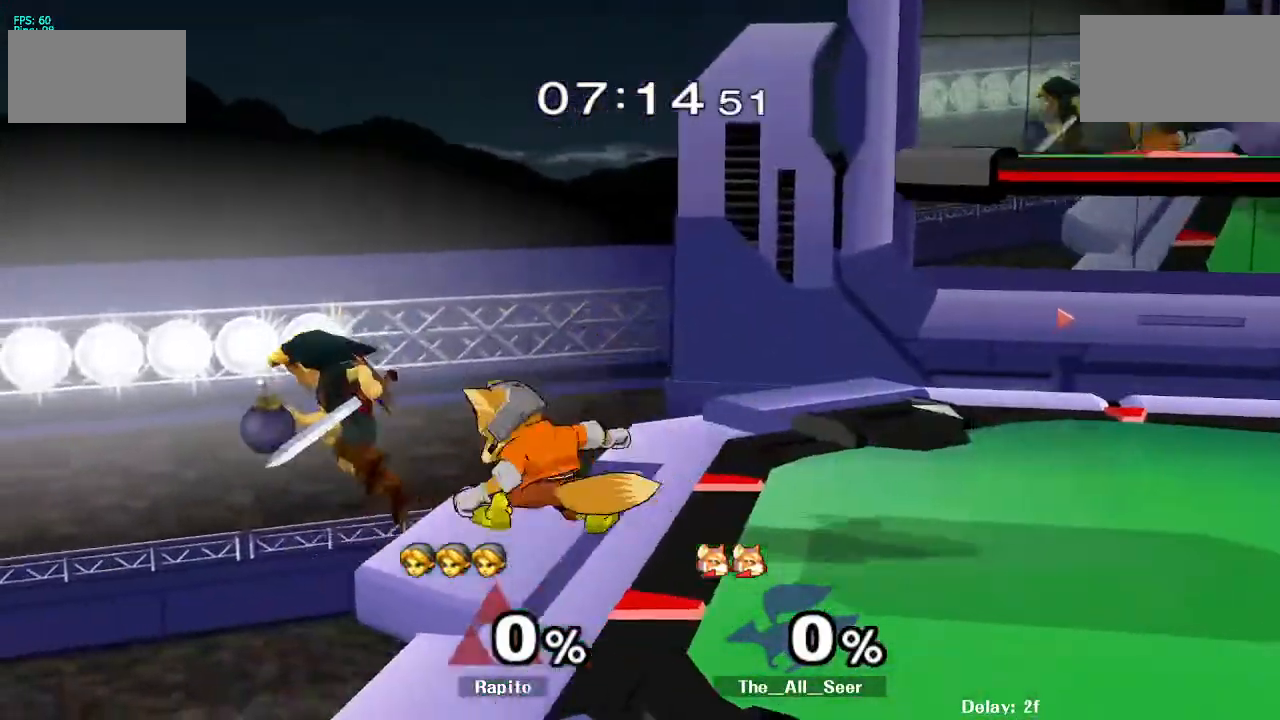
{"dt_ms": 1000, "buttons": [], "left_stick": "center", "right_stick": "center"}
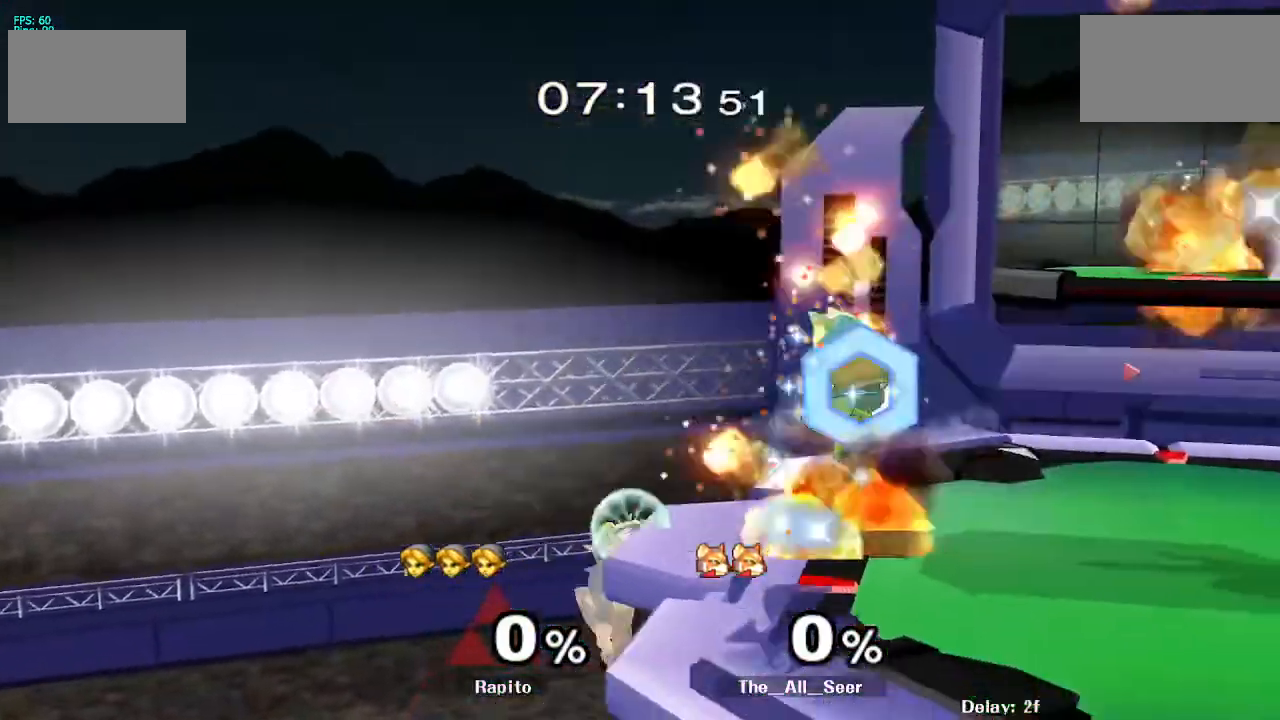
{"dt_ms": 500, "buttons": [], "left_stick": "up-right", "right_stick": "center", "events": [[83, "left_stick", "down"], [117, "Y", "down"], [200, "Y", "up"], [200, "left_stick", "right"], [317, "left_stick", "up-right"], [317, "right_stick", "right"], [367, "right_stick", "center"]]}
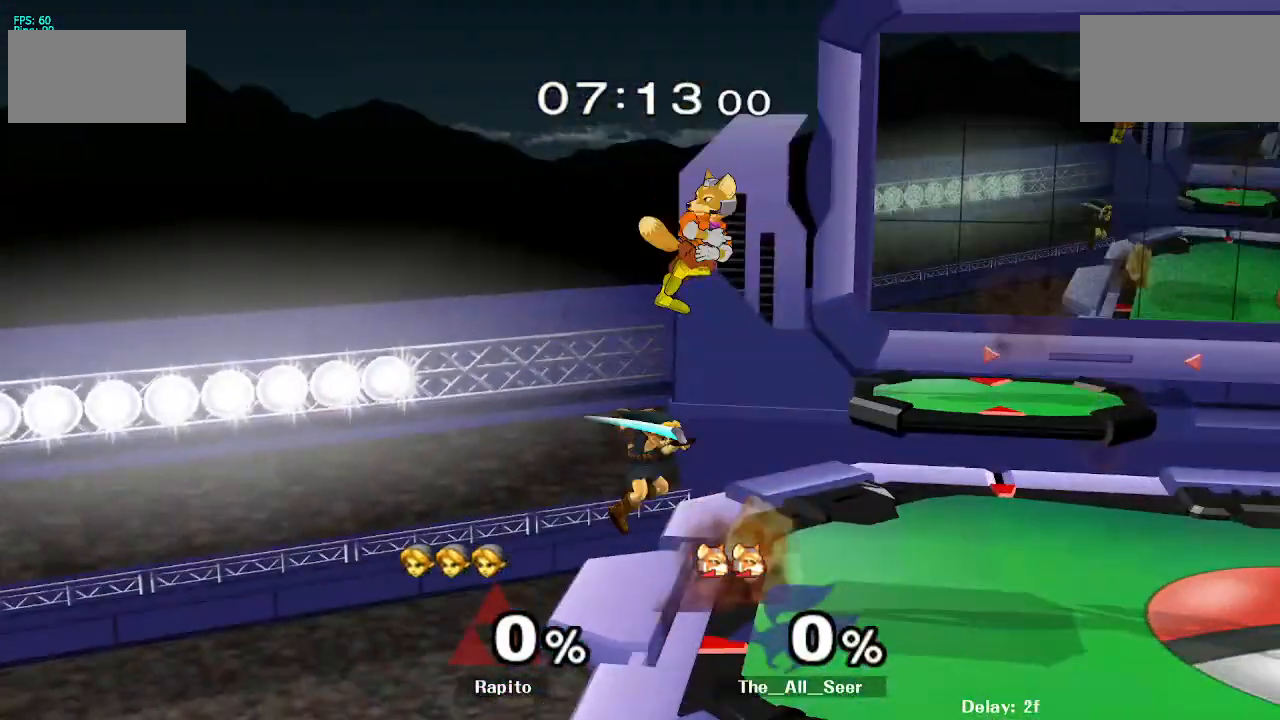
{"dt_ms": 500, "buttons": ["L1"], "left_stick": "center", "right_stick": "center", "events": [[33, "L1", "down"], [33, "left_stick", "down"], [283, "left_stick", "center"]]}